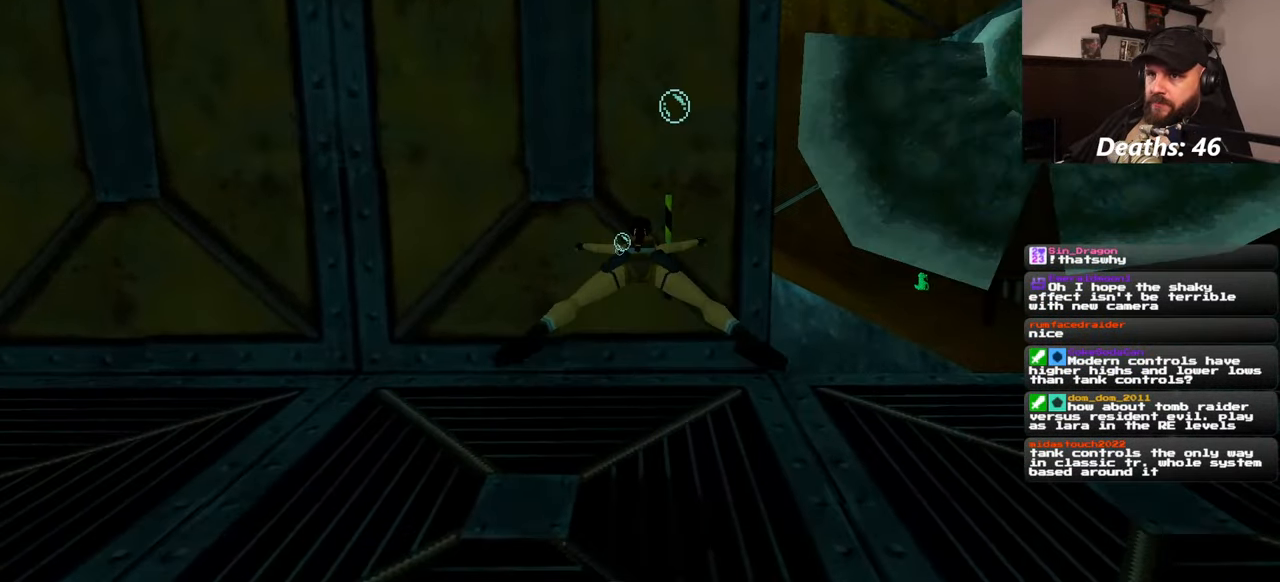
Gameplay with a controller (PlayStation layout); each line is a JSON object with the inputs held at the frame after it. "events" lists button and stick changes between this image and that frame as [ms after this image, input, new state], when the widget could be followed in between. Not read: L2 L3 R2 R3 START.
{"buttons": [], "left_stick": "center", "right_stick": "center", "events": []}
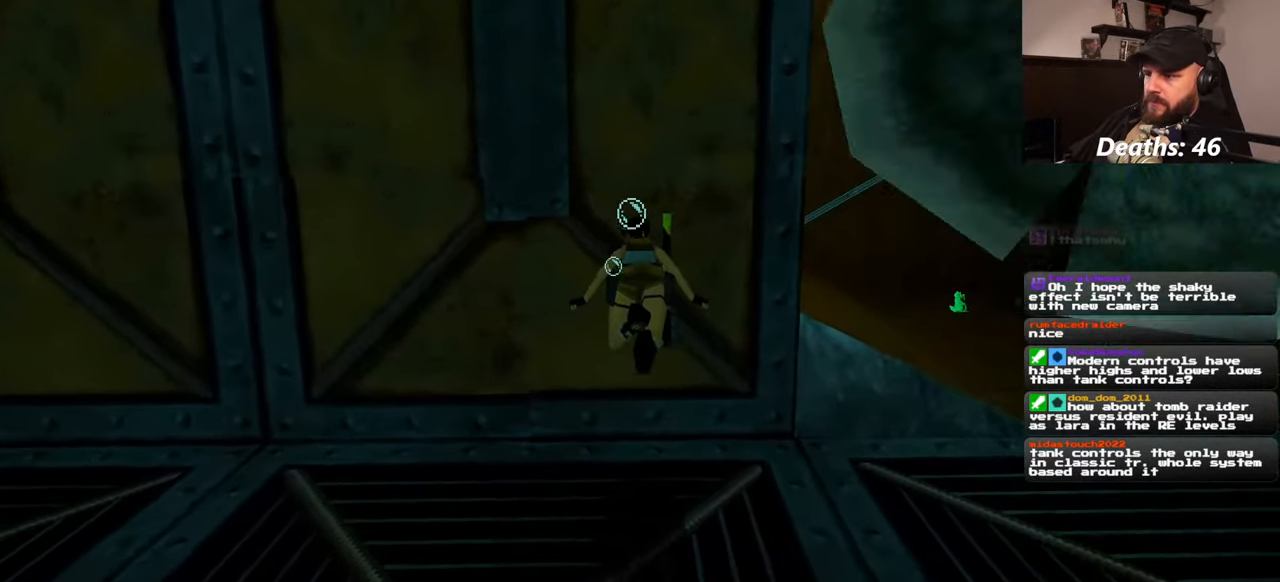
{"buttons": [], "left_stick": "center", "right_stick": "center", "events": []}
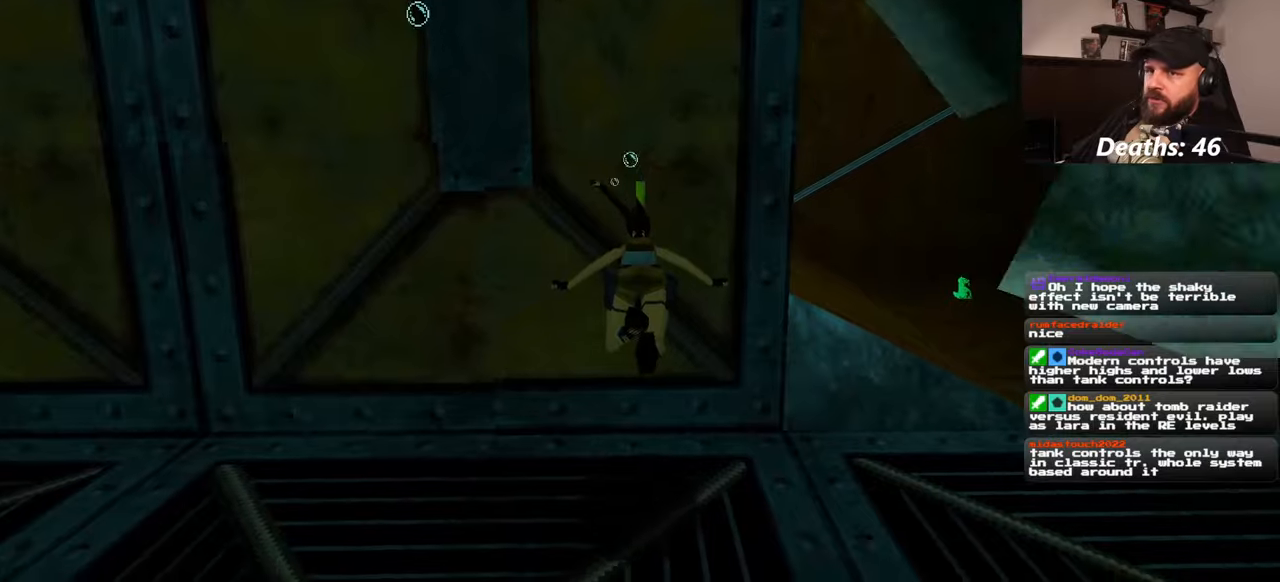
{"buttons": [], "left_stick": "center", "right_stick": "center", "events": []}
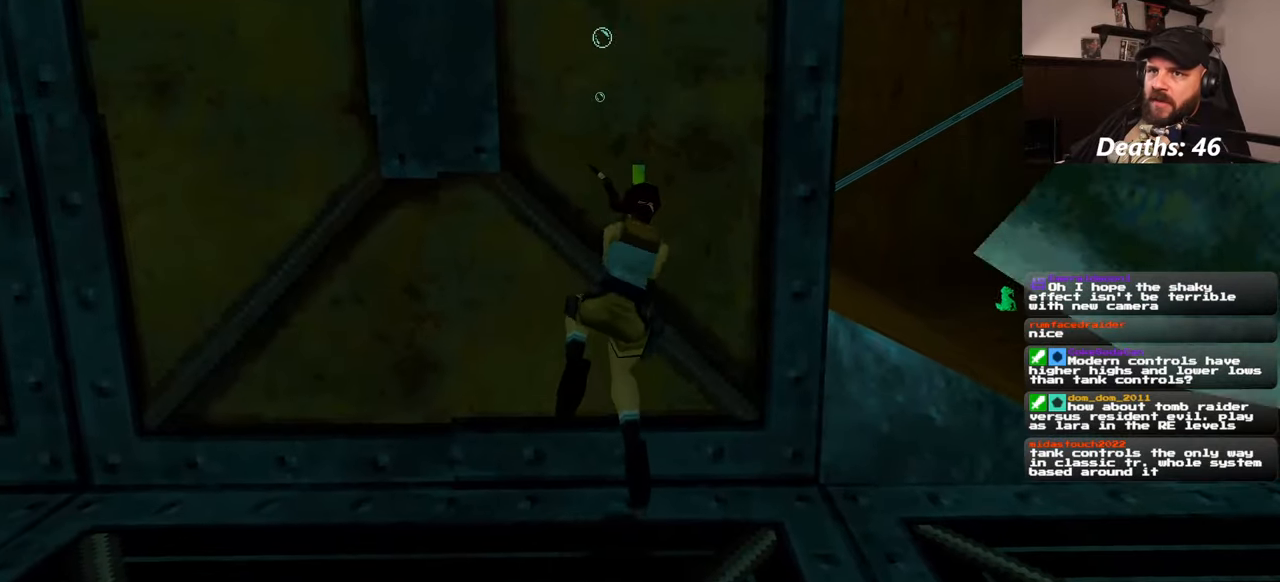
{"buttons": [], "left_stick": "center", "right_stick": "center", "events": []}
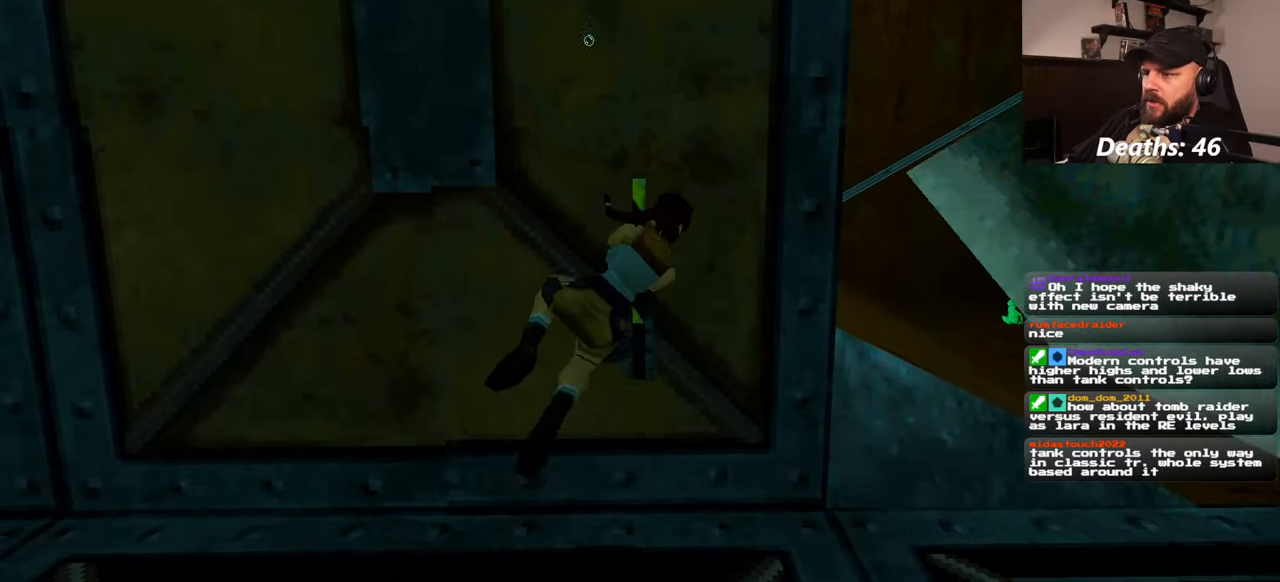
{"buttons": [], "left_stick": "center", "right_stick": "right", "events": [[100, "right_stick", "right"]]}
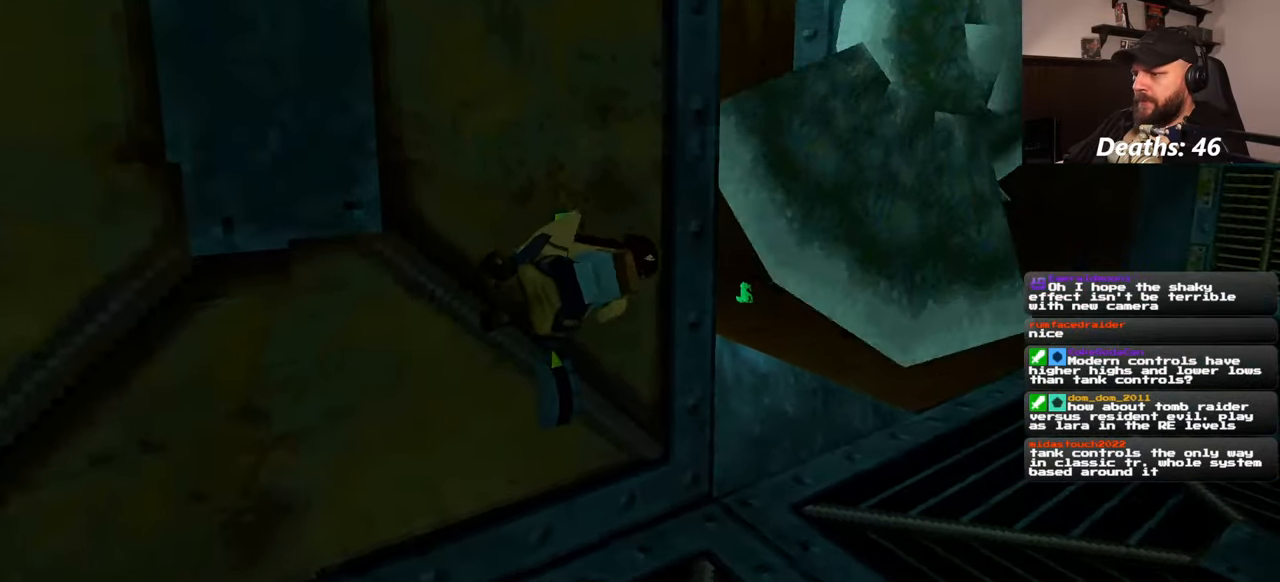
{"buttons": [], "left_stick": "center", "right_stick": "right", "events": []}
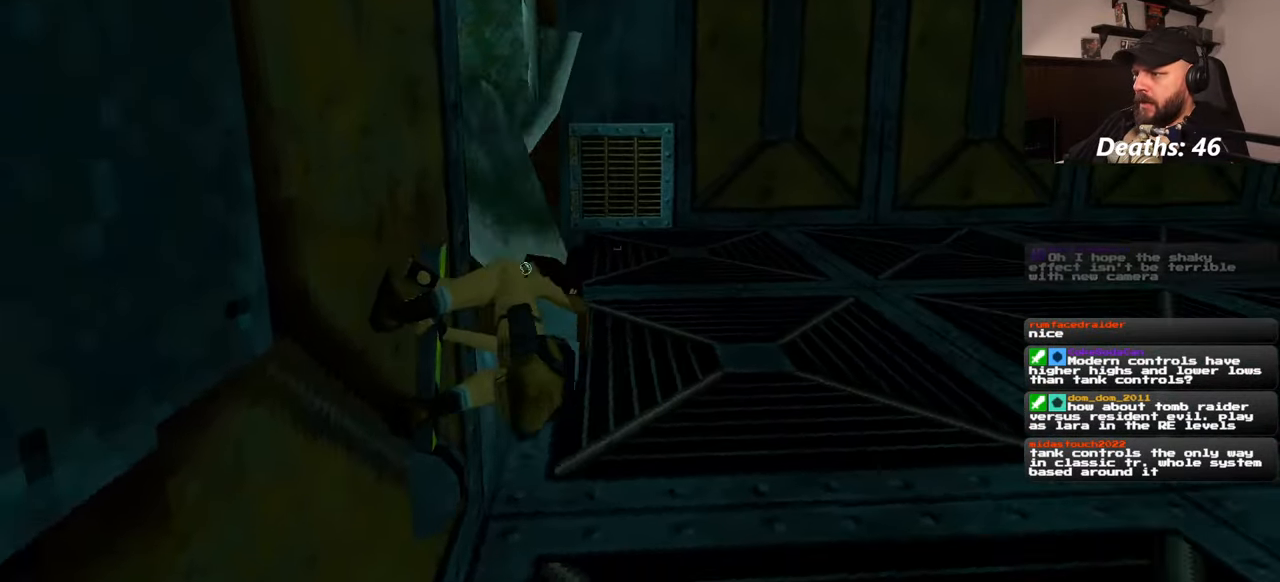
{"buttons": [], "left_stick": "center", "right_stick": "right", "events": []}
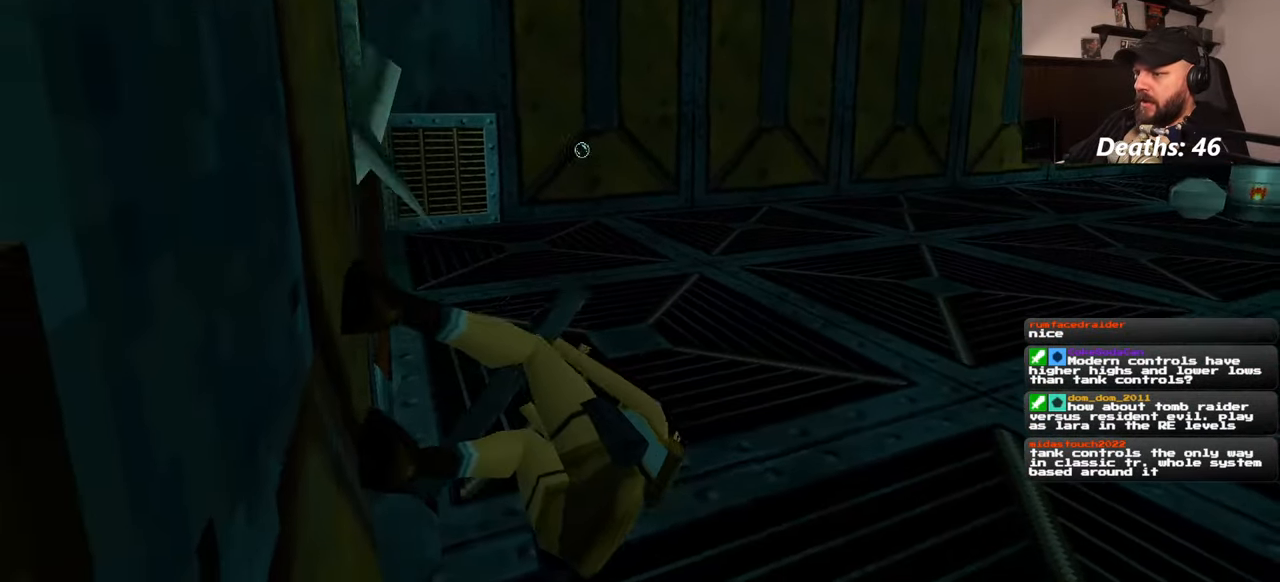
{"buttons": [], "left_stick": "center", "right_stick": "center", "events": [[217, "right_stick", "center"]]}
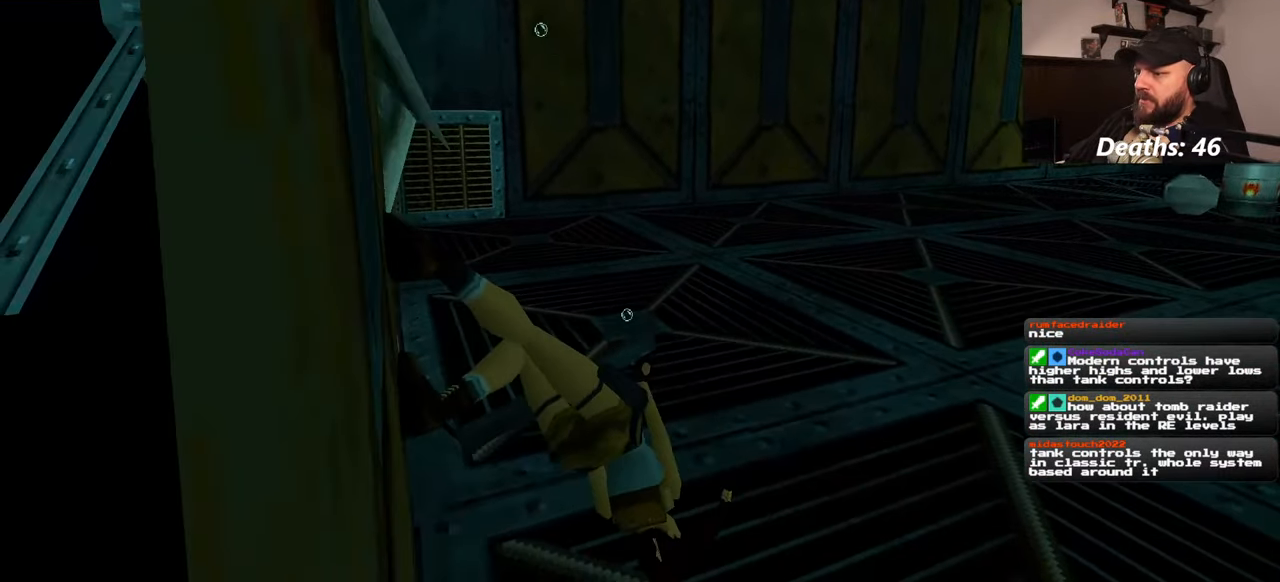
{"buttons": [], "left_stick": "center", "right_stick": "center", "events": []}
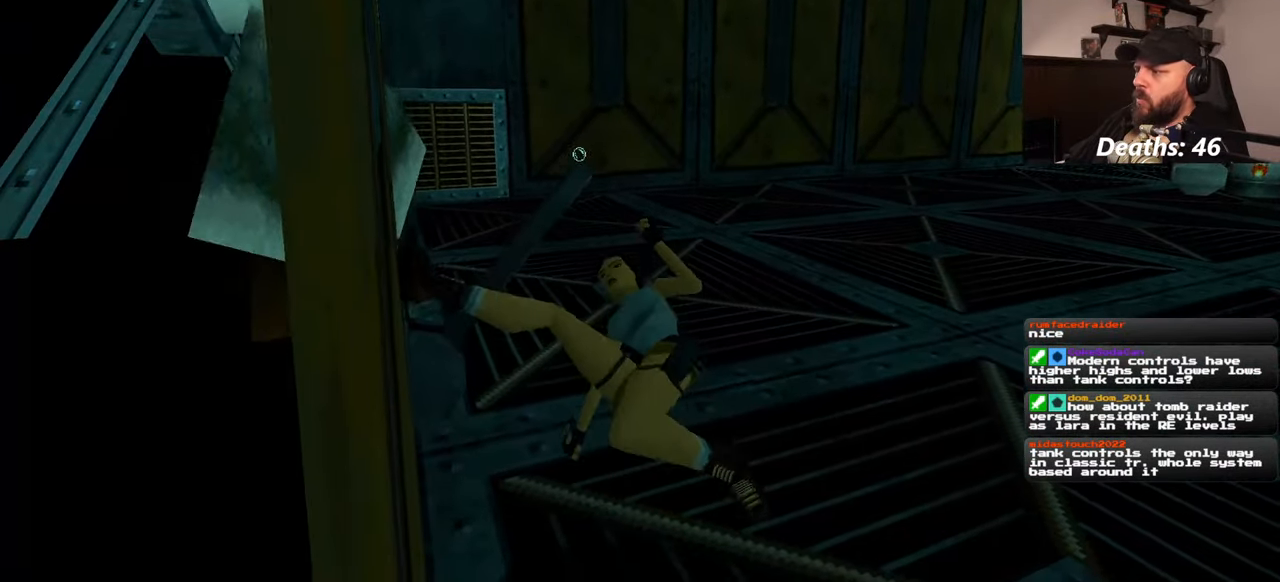
{"buttons": [], "left_stick": "center", "right_stick": "center", "events": [[150, "left_stick", "right"], [450, "left_stick", "center"]]}
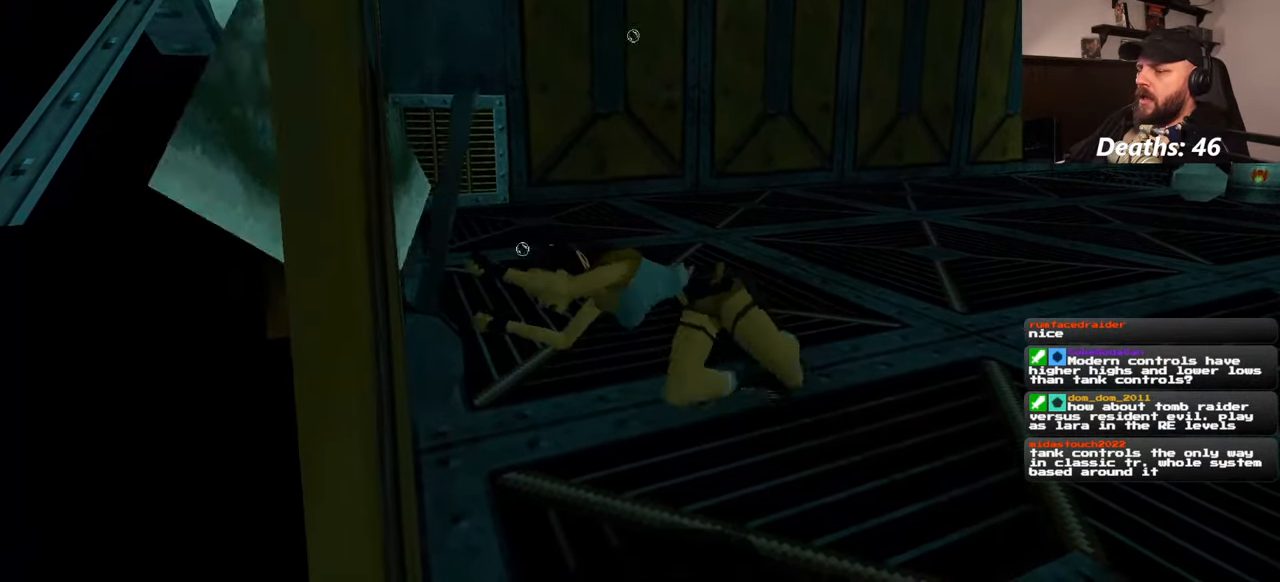
{"buttons": [], "left_stick": "right", "right_stick": "center", "events": [[384, "left_stick", "right"]]}
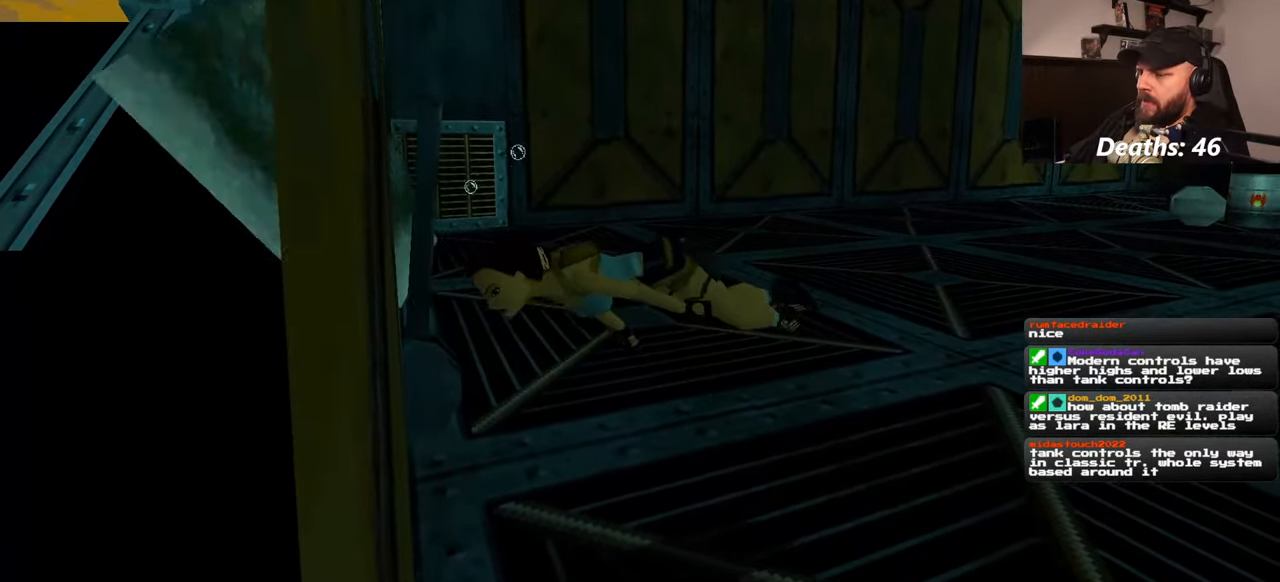
{"buttons": [], "left_stick": "right", "right_stick": "center", "events": []}
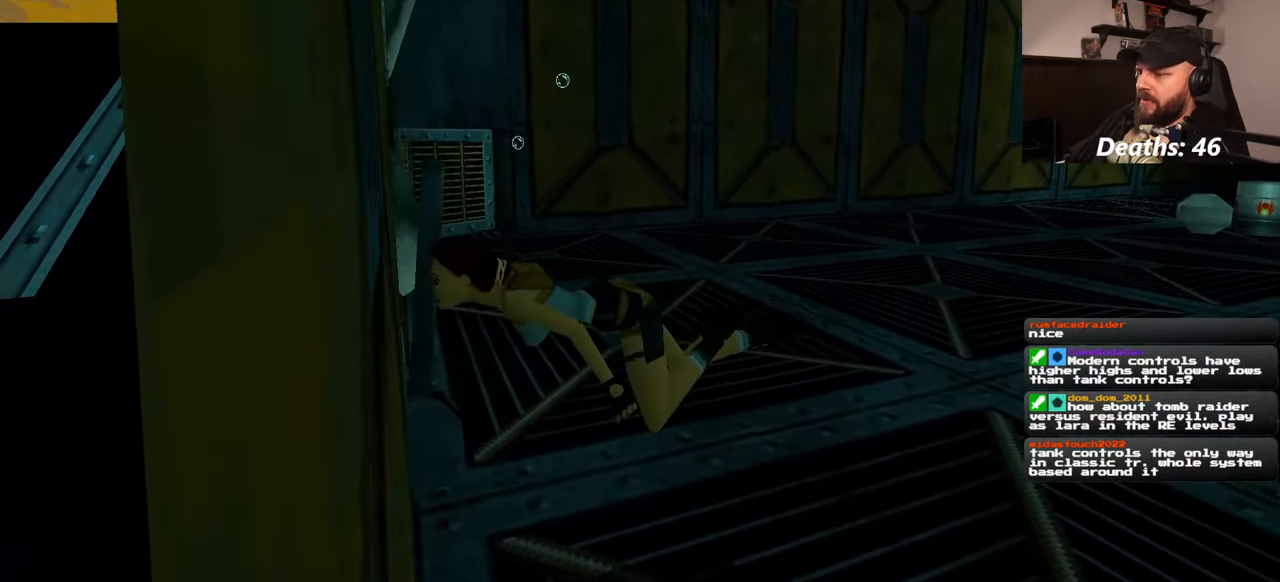
{"buttons": [], "left_stick": "up-right", "right_stick": "down-right", "events": [[467, "left_stick", "up-right"], [500, "right_stick", "down-right"]]}
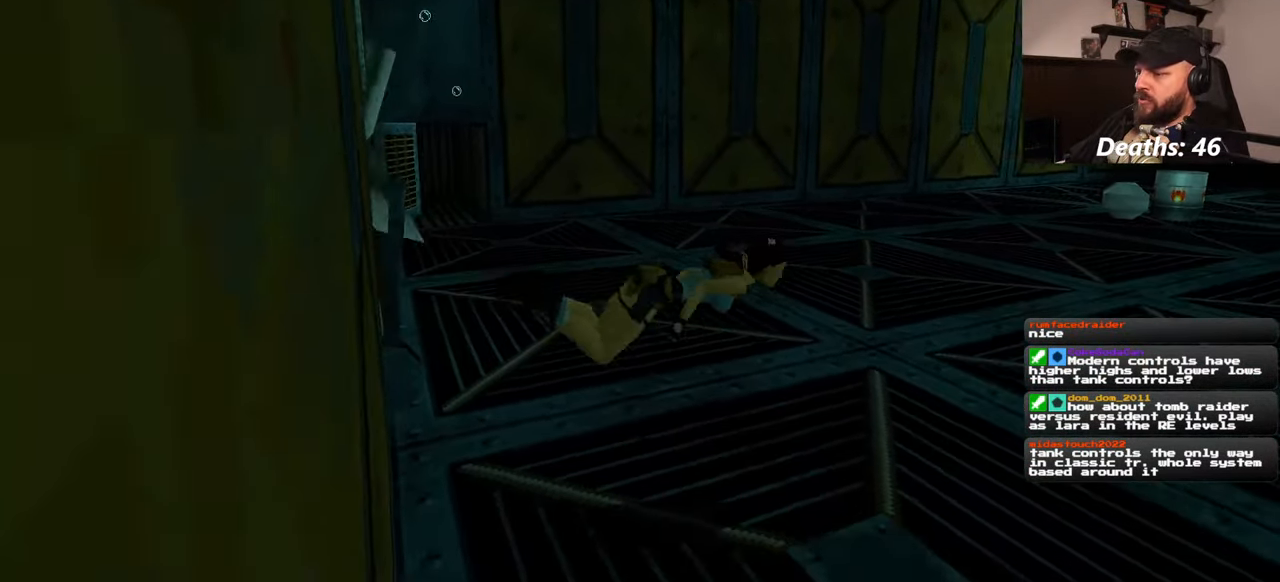
{"buttons": [], "left_stick": "up-right", "right_stick": "down-right", "events": []}
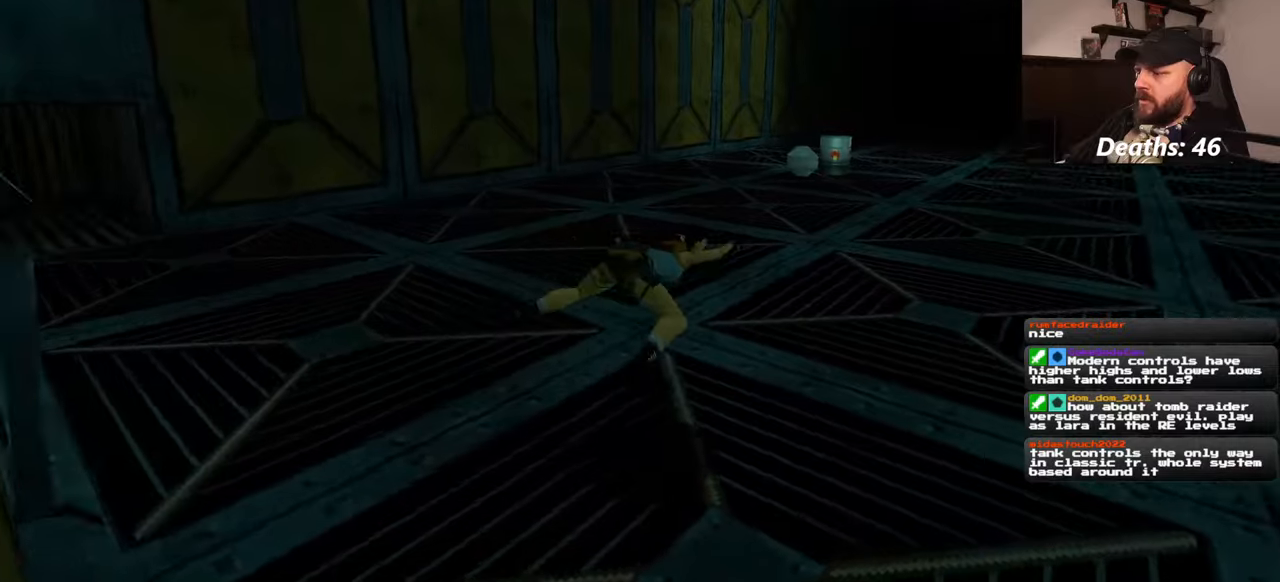
{"buttons": [], "left_stick": "up-right", "right_stick": "right", "events": [[67, "right_stick", "center"], [417, "right_stick", "right"]]}
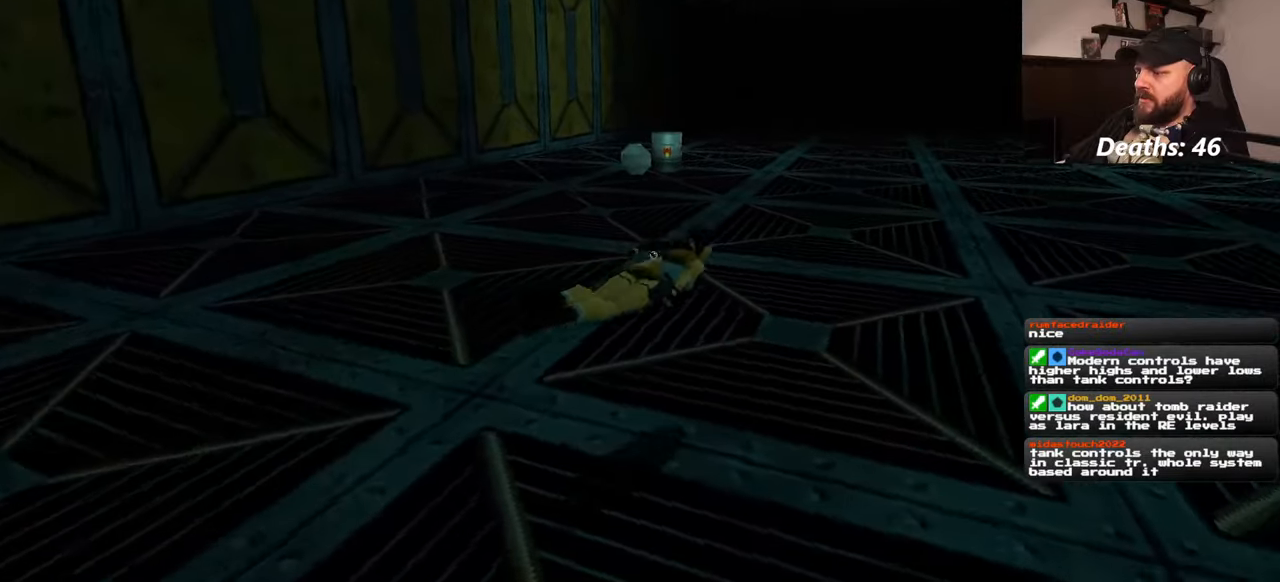
{"buttons": [], "left_stick": "up", "right_stick": "right", "events": [[17, "left_stick", "up"], [17, "right_stick", "center"], [434, "right_stick", "right"]]}
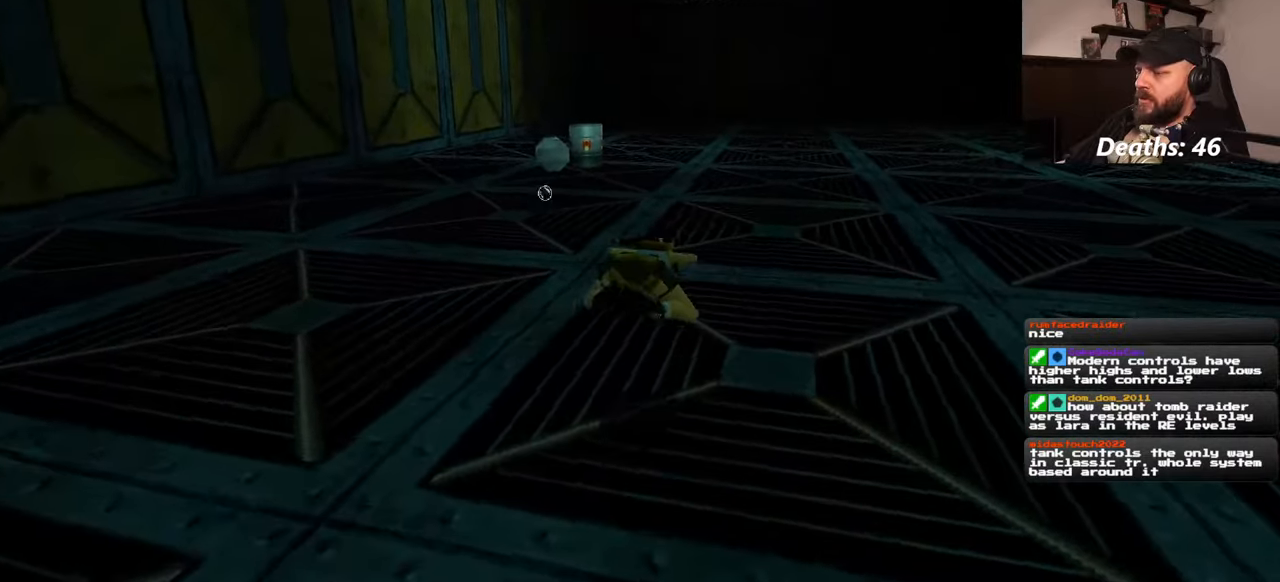
{"buttons": [], "left_stick": "up", "right_stick": "up", "events": [[34, "right_stick", "center"], [467, "right_stick", "up"]]}
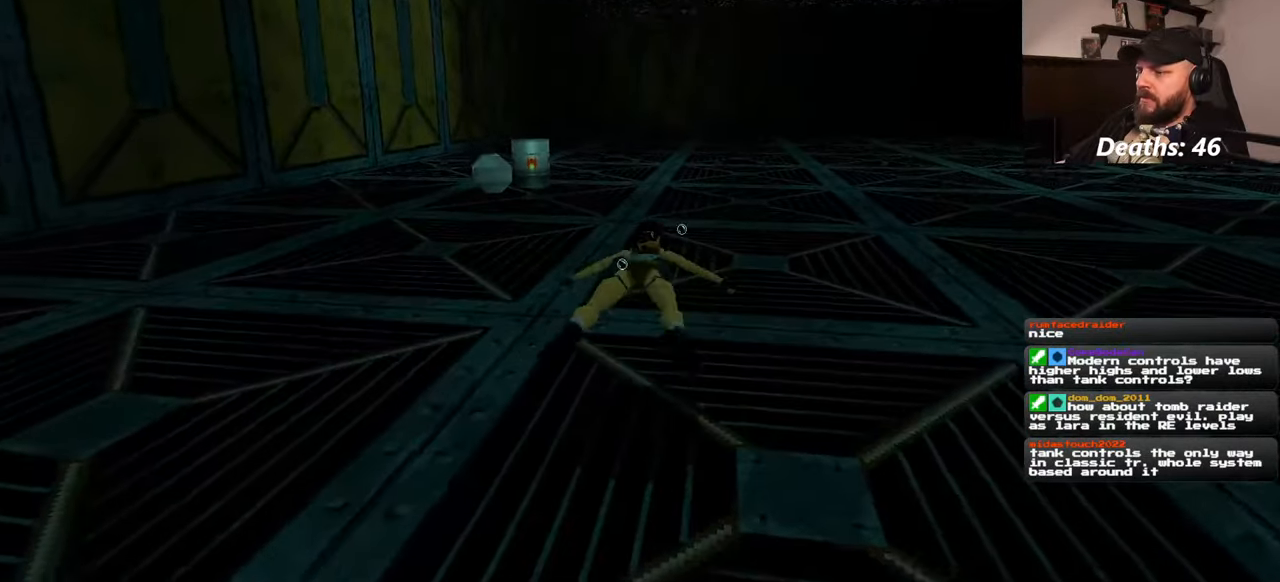
{"buttons": [], "left_stick": "up", "right_stick": "center", "events": [[67, "right_stick", "center"]]}
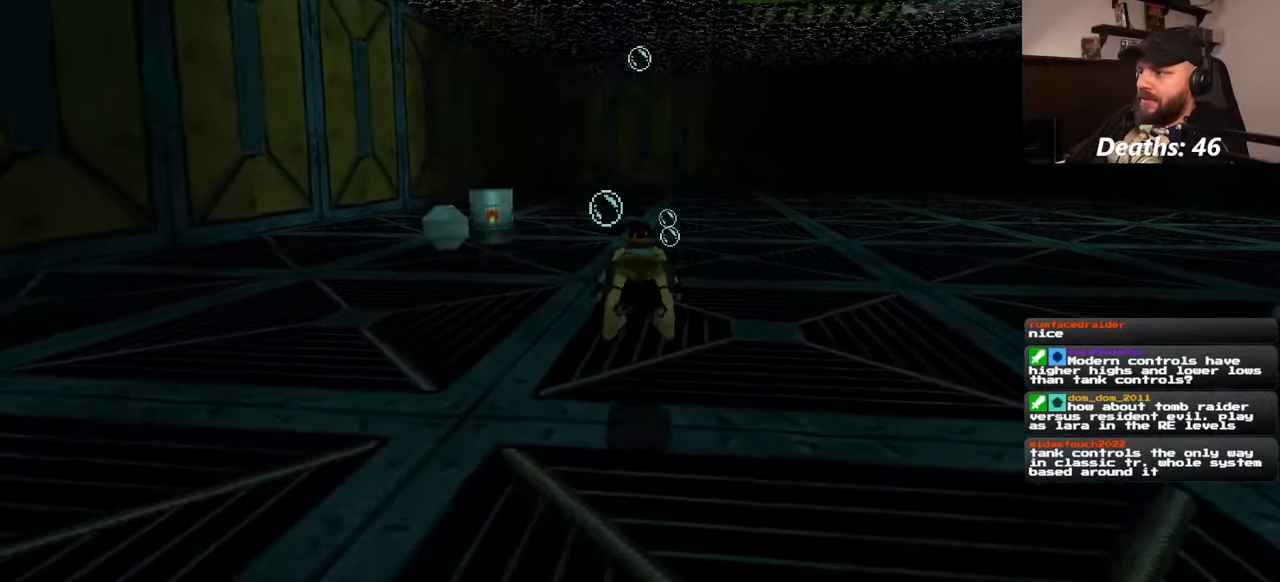
{"buttons": [], "left_stick": "up", "right_stick": "center", "events": []}
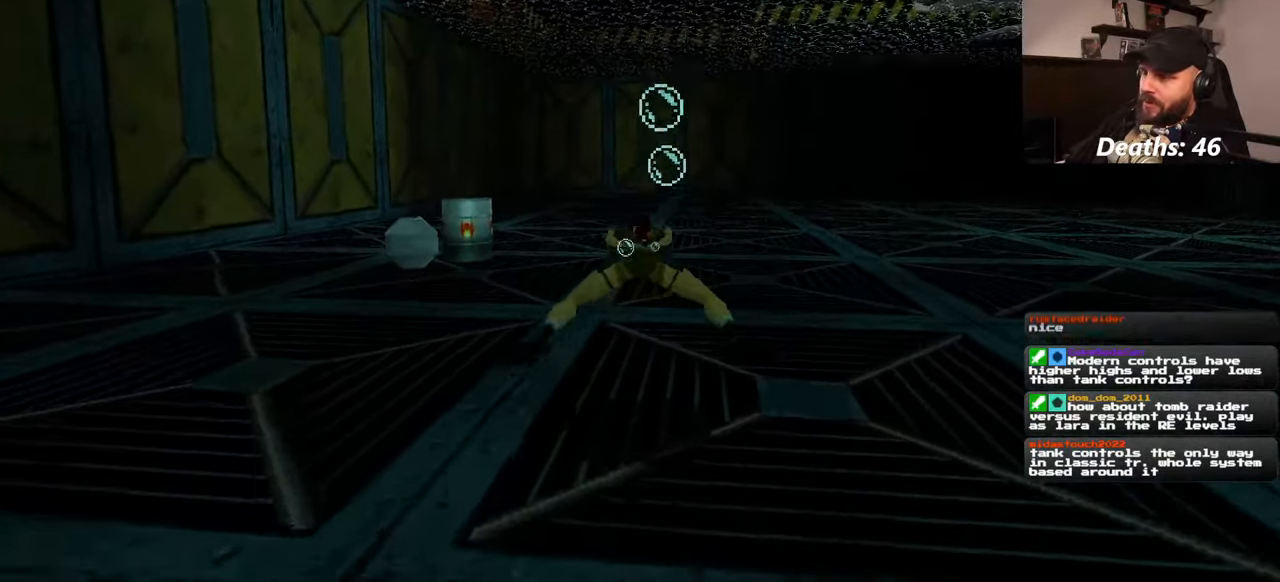
{"buttons": [], "left_stick": "up", "right_stick": "down-left", "events": [[450, "right_stick", "down-left"]]}
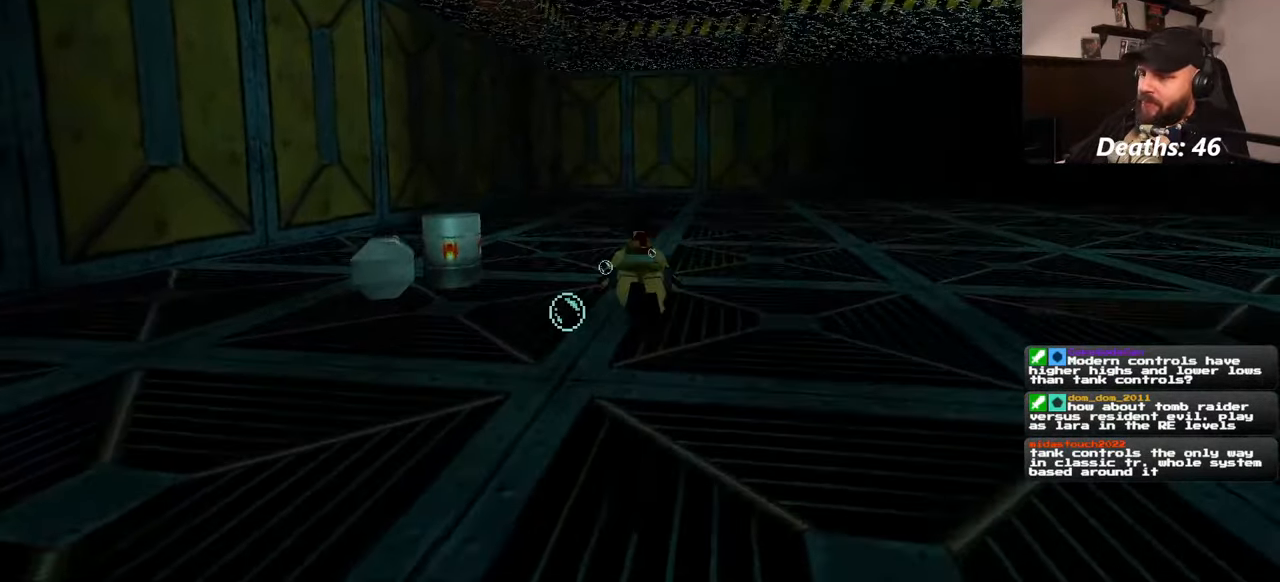
{"buttons": [], "left_stick": "up", "right_stick": "center", "events": [[84, "right_stick", "center"]]}
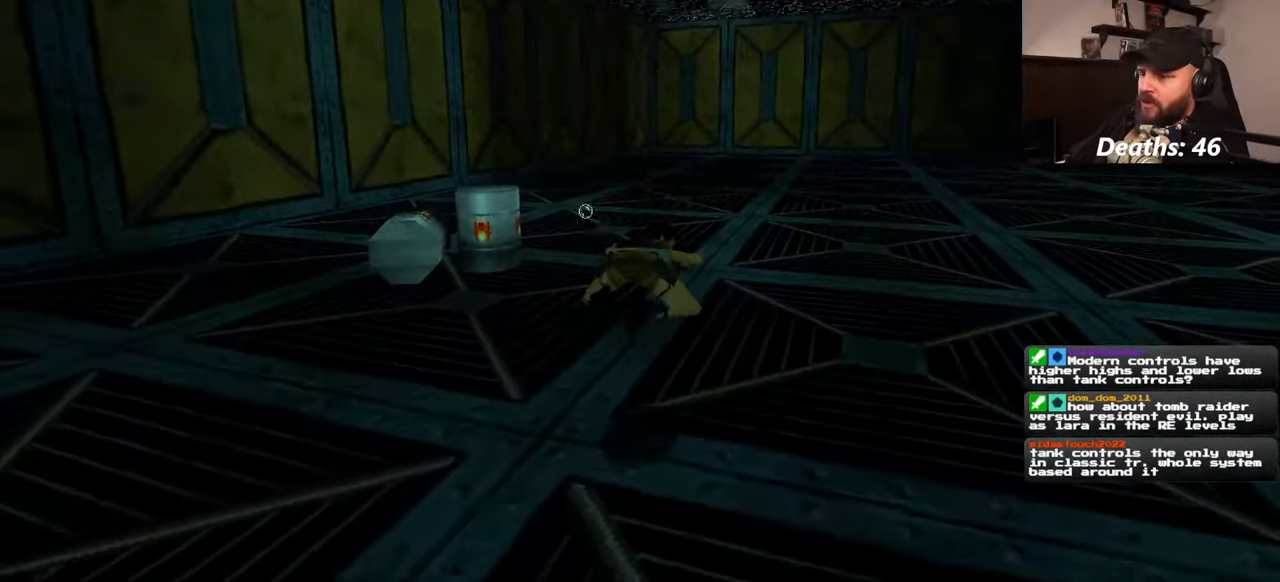
{"buttons": [], "left_stick": "up", "right_stick": "center", "events": []}
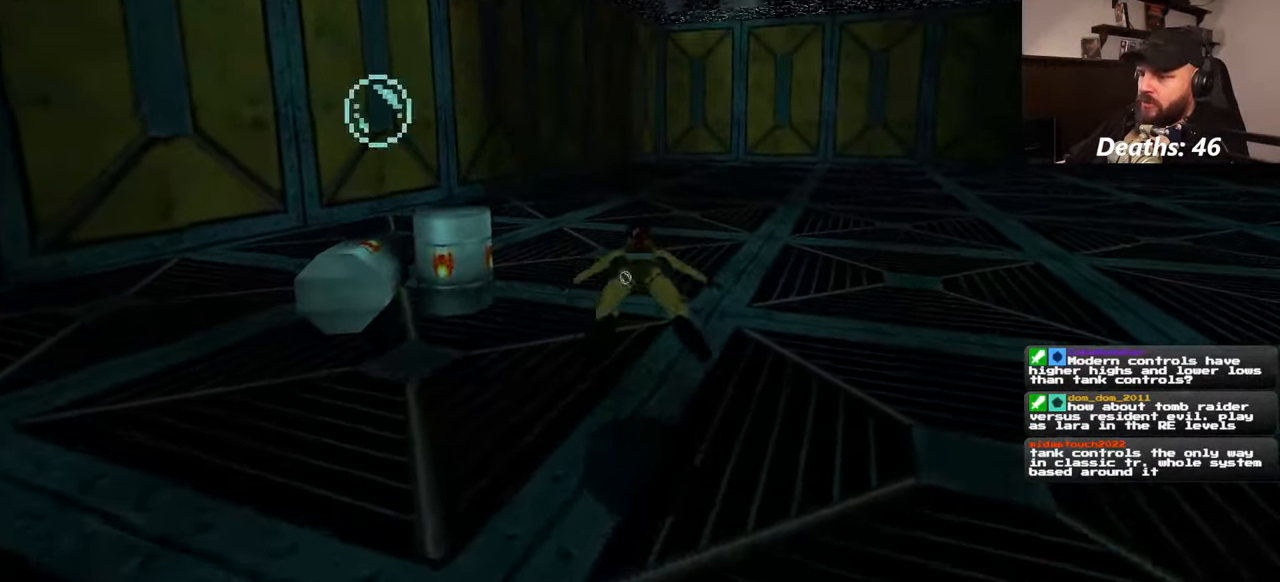
{"buttons": [], "left_stick": "up", "right_stick": "down-left", "events": [[284, "right_stick", "down-left"]]}
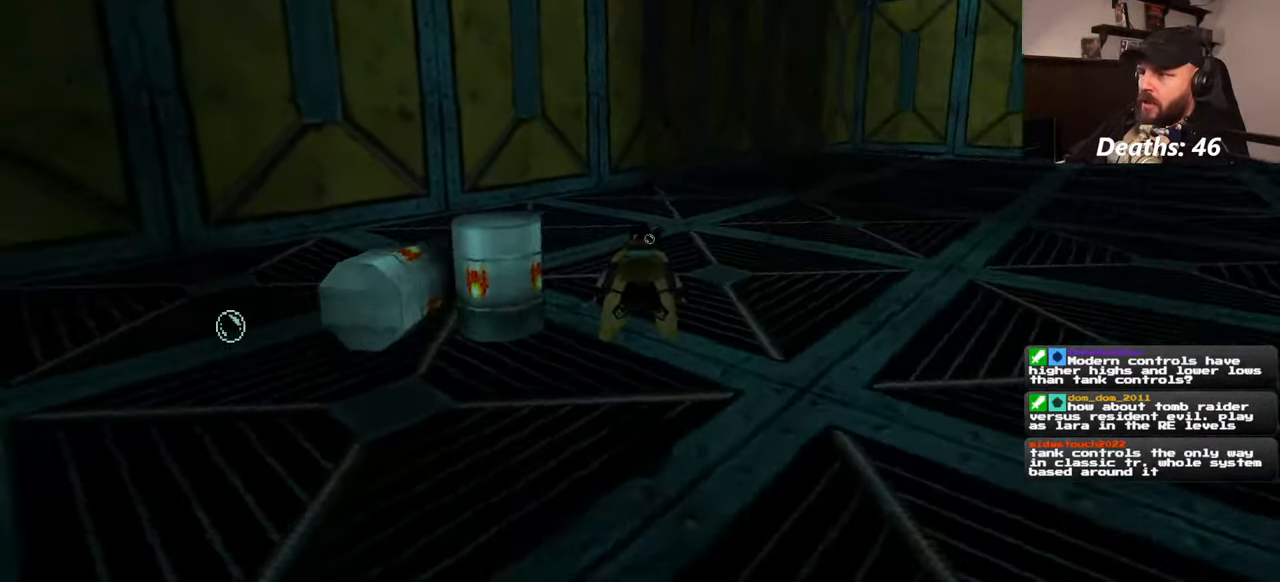
{"buttons": [], "left_stick": "up-right", "right_stick": "center", "events": [[50, "left_stick", "up-right"], [317, "right_stick", "center"]]}
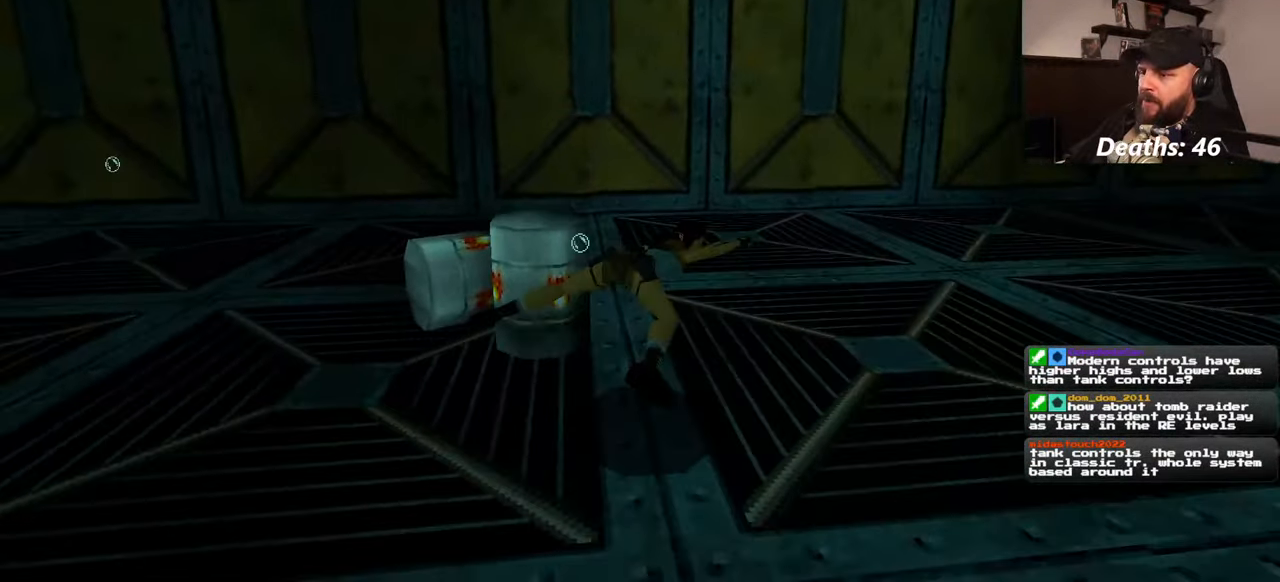
{"buttons": [], "left_stick": "up-right", "right_stick": "center", "events": [[117, "left_stick", "up"], [184, "right_stick", "down-left"], [350, "right_stick", "center"], [417, "left_stick", "up-right"]]}
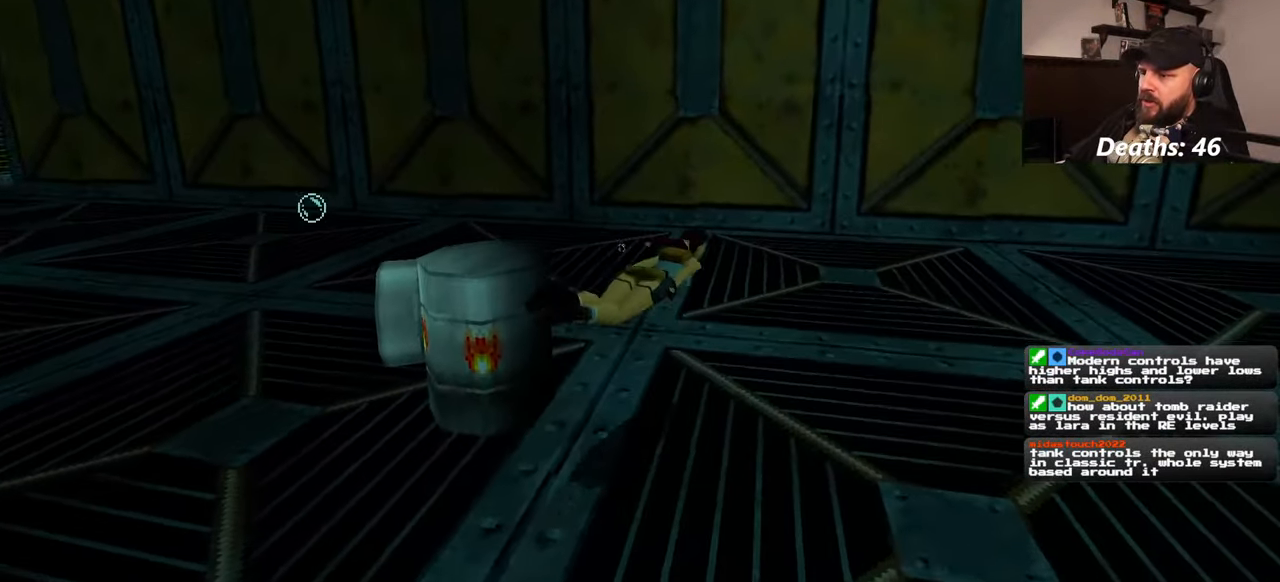
{"buttons": [], "left_stick": "up", "right_stick": "down-left", "events": [[150, "left_stick", "up"], [350, "right_stick", "down-left"]]}
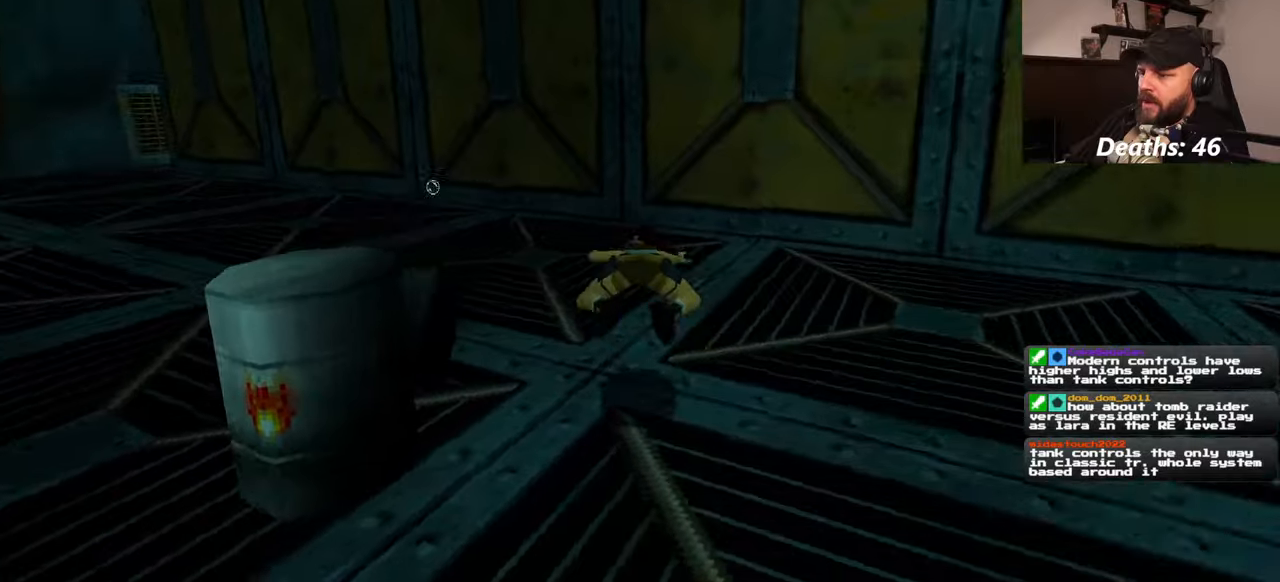
{"buttons": [], "left_stick": "up-right", "right_stick": "center", "events": [[150, "left_stick", "up-right"], [267, "right_stick", "center"]]}
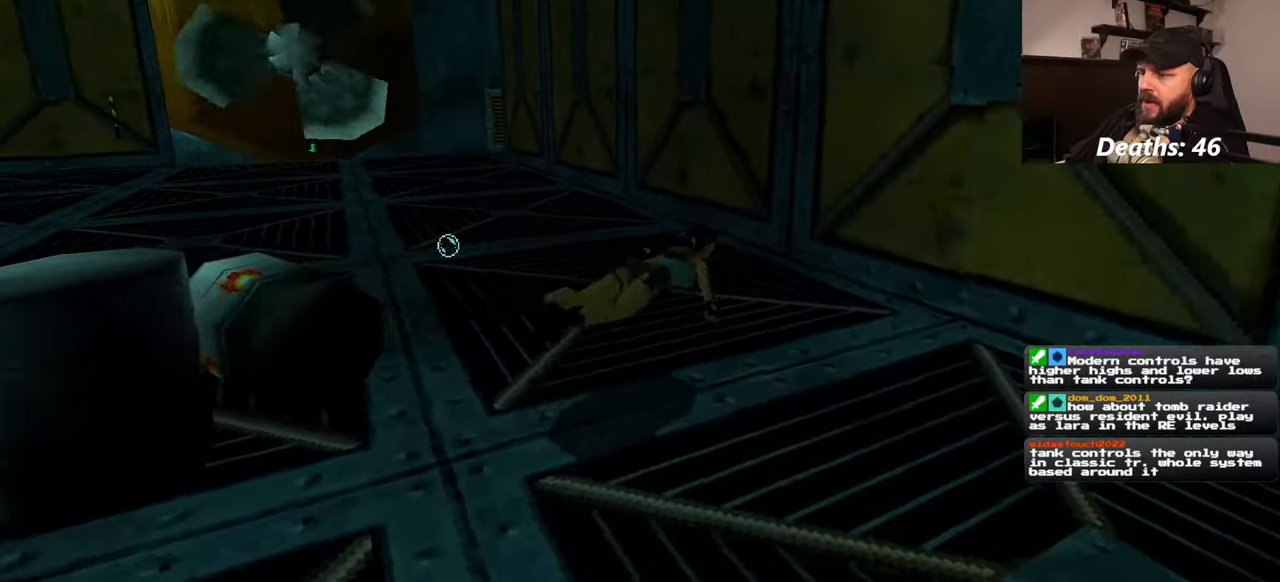
{"buttons": [], "left_stick": "up", "right_stick": "center", "events": [[17, "right_stick", "down-left"], [167, "right_stick", "center"], [500, "left_stick", "up"]]}